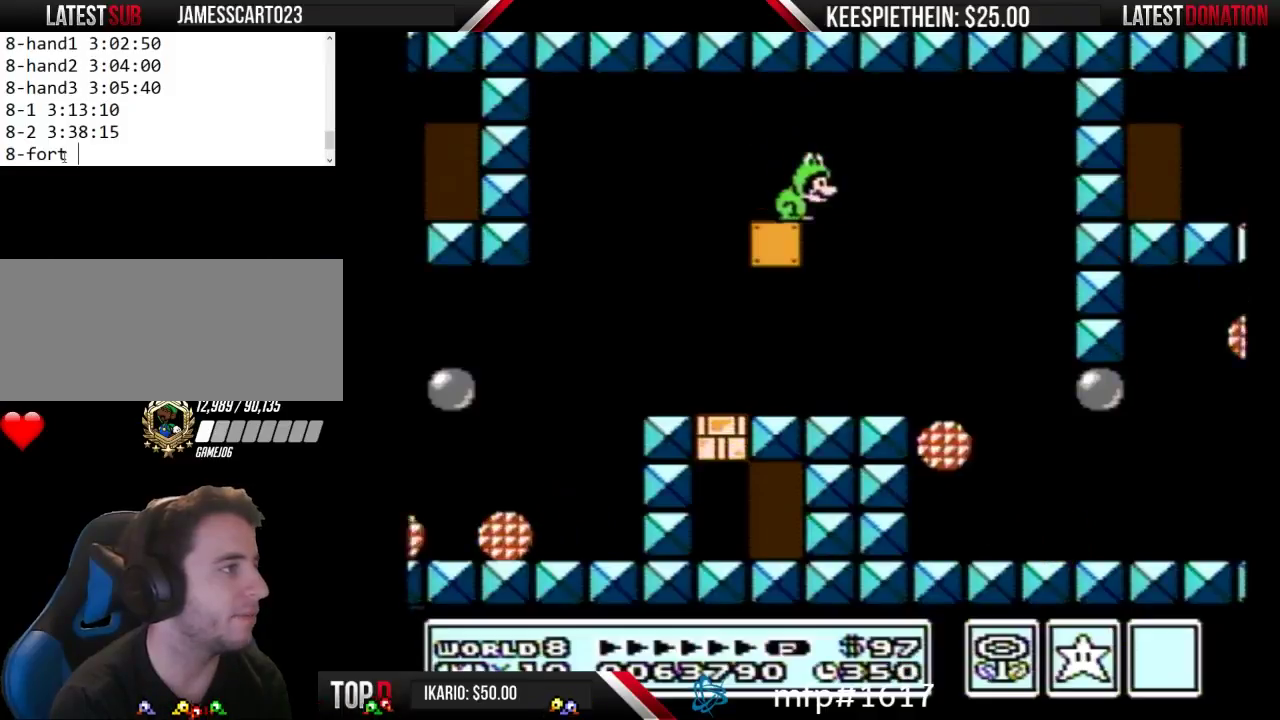
Gameplay with a controller (Nintendo layout); each line is a JSON object with the inputs held at the frame after it. "events" lists button and stick changes between this image and that frame as [ms after this image, input, new state], when the widget could be followed in between. Not read: L3 R3.
{"buttons": ["DPAD_RIGHT"], "events": [[33, "DPAD_RIGHT", "up"], [100, "SELECT", "up"], [300, "SELECT", "down"], [433, "SELECT", "up"], [500, "DPAD_RIGHT", "down"]]}
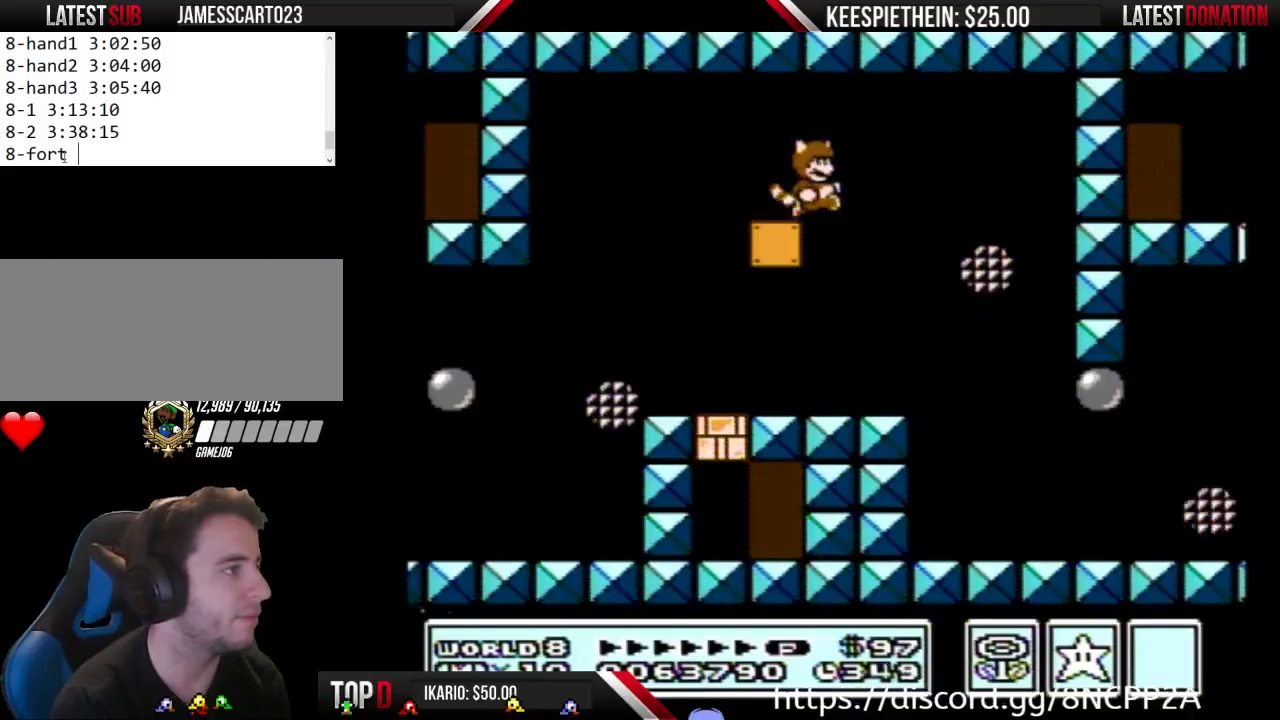
{"buttons": ["B", "DPAD_RIGHT"], "events": [[100, "SELECT", "down"], [167, "DPAD_RIGHT", "up"], [267, "SELECT", "up"], [500, "B", "down"], [500, "DPAD_RIGHT", "down"]]}
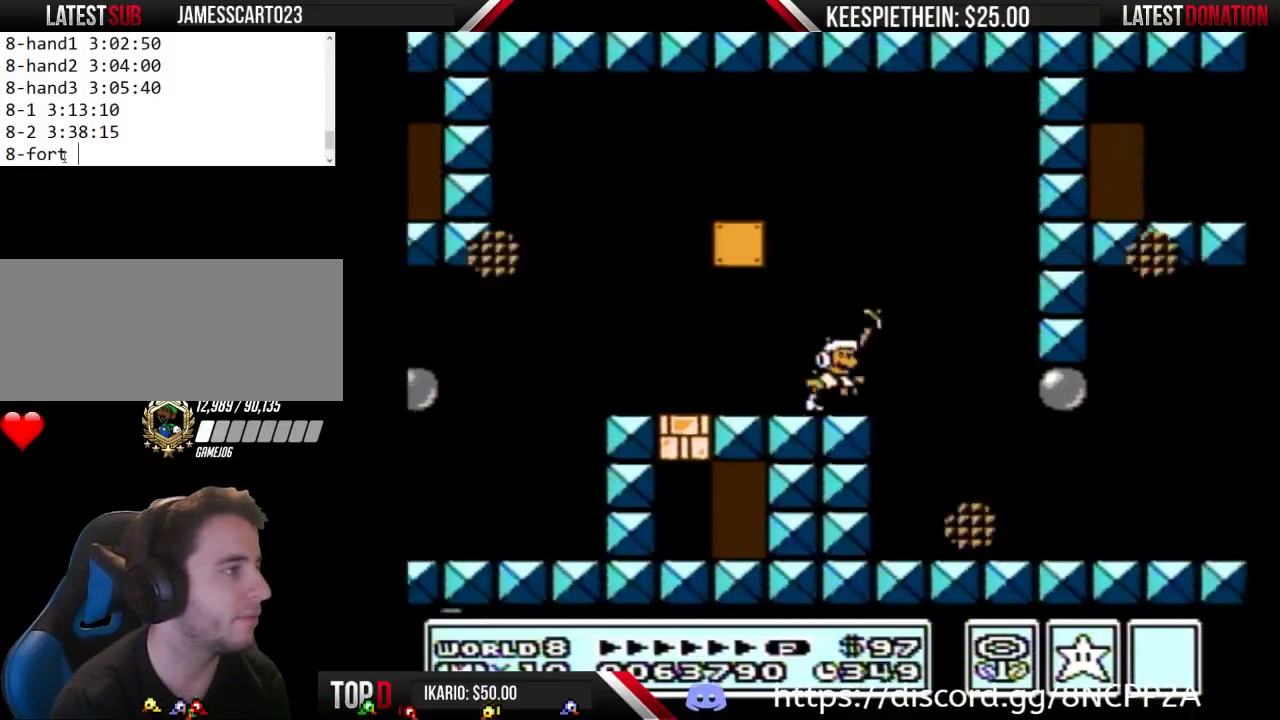
{"buttons": [], "events": [[33, "A", "down"], [133, "DPAD_RIGHT", "up"], [400, "DPAD_RIGHT", "down"], [433, "A", "up"], [467, "B", "up"], [500, "DPAD_RIGHT", "up"]]}
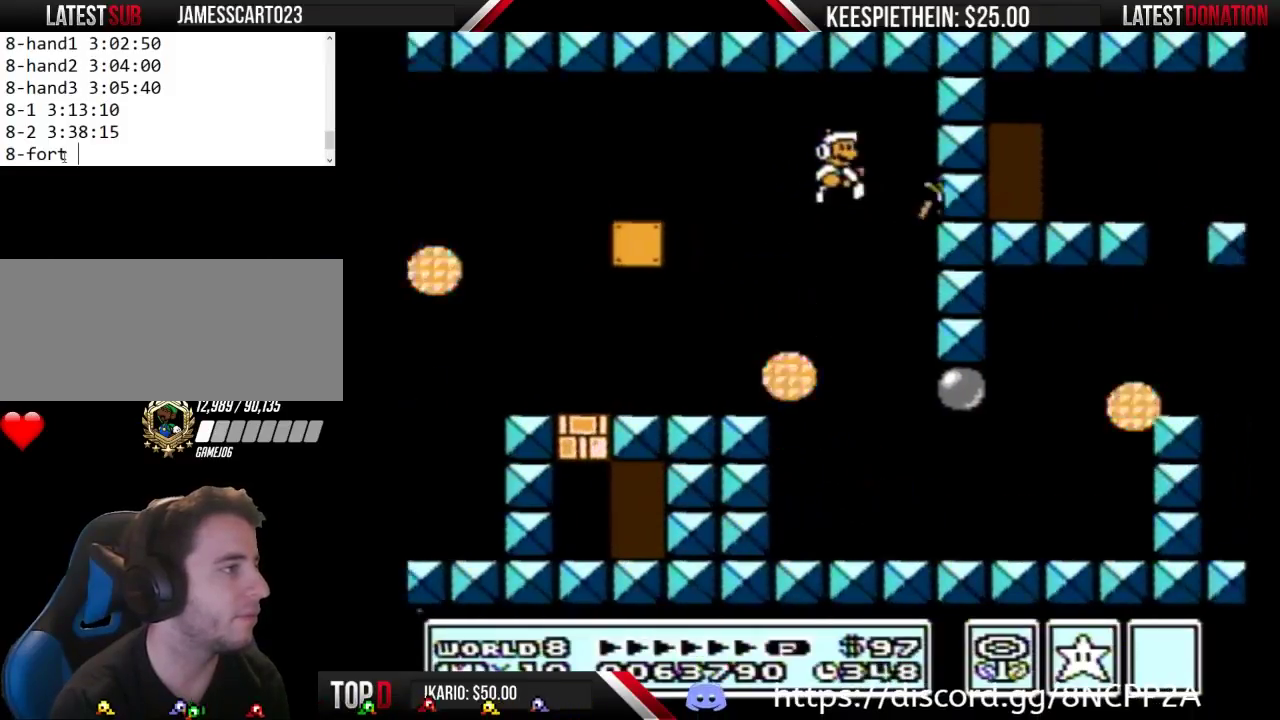
{"buttons": ["DPAD_LEFT", "SELECT"], "events": [[133, "DPAD_LEFT", "down"], [300, "SELECT", "down"], [367, "SELECT", "up"], [467, "SELECT", "down"]]}
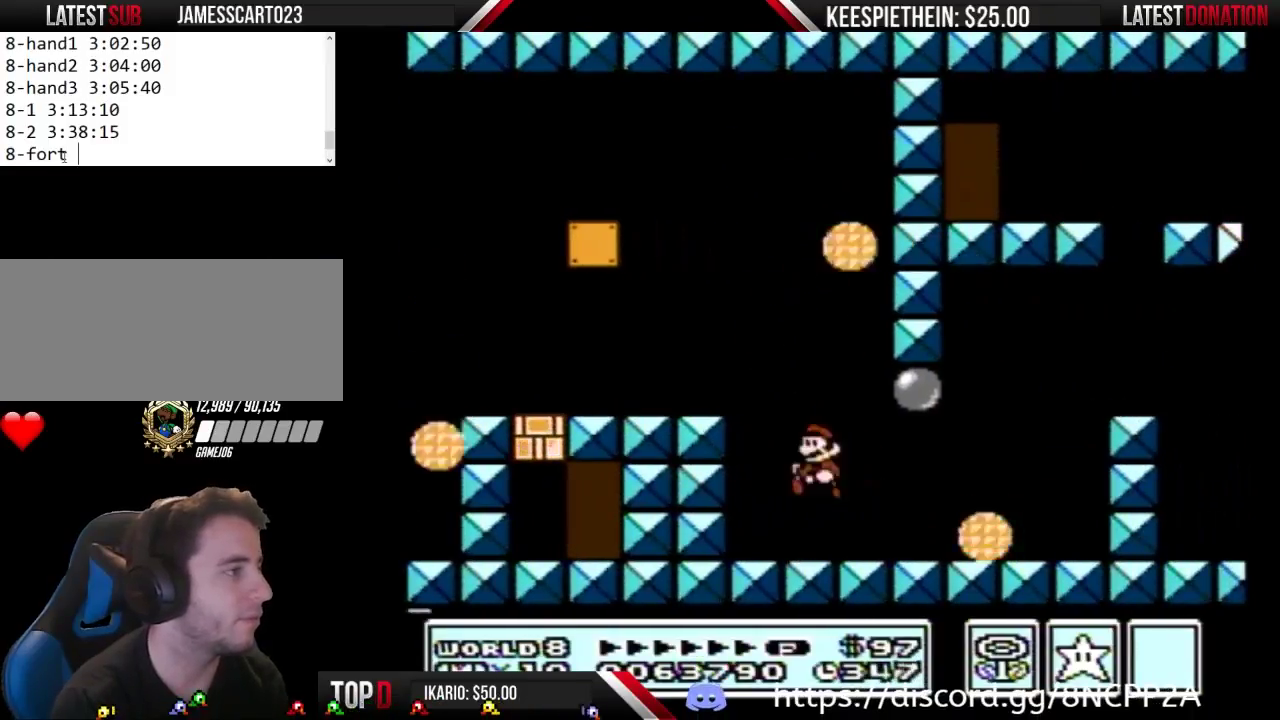
{"buttons": ["DPAD_RIGHT"], "events": [[33, "SELECT", "up"], [100, "SELECT", "down"], [167, "DPAD_LEFT", "up"], [200, "SELECT", "up"], [300, "A", "down"], [333, "DPAD_RIGHT", "down"], [500, "A", "up"]]}
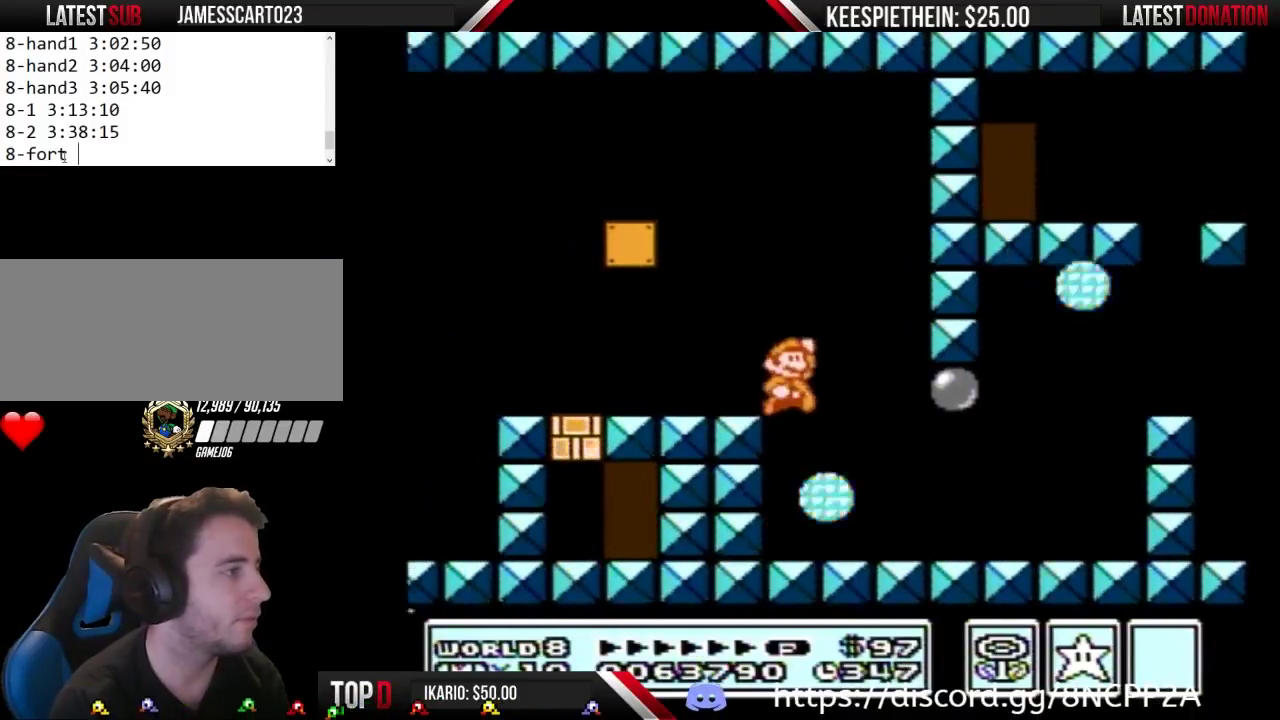
{"buttons": ["DPAD_LEFT", "SELECT"], "events": [[100, "SELECT", "down"], [267, "DPAD_RIGHT", "up"], [267, "SELECT", "up"], [400, "DPAD_LEFT", "down"], [467, "SELECT", "down"]]}
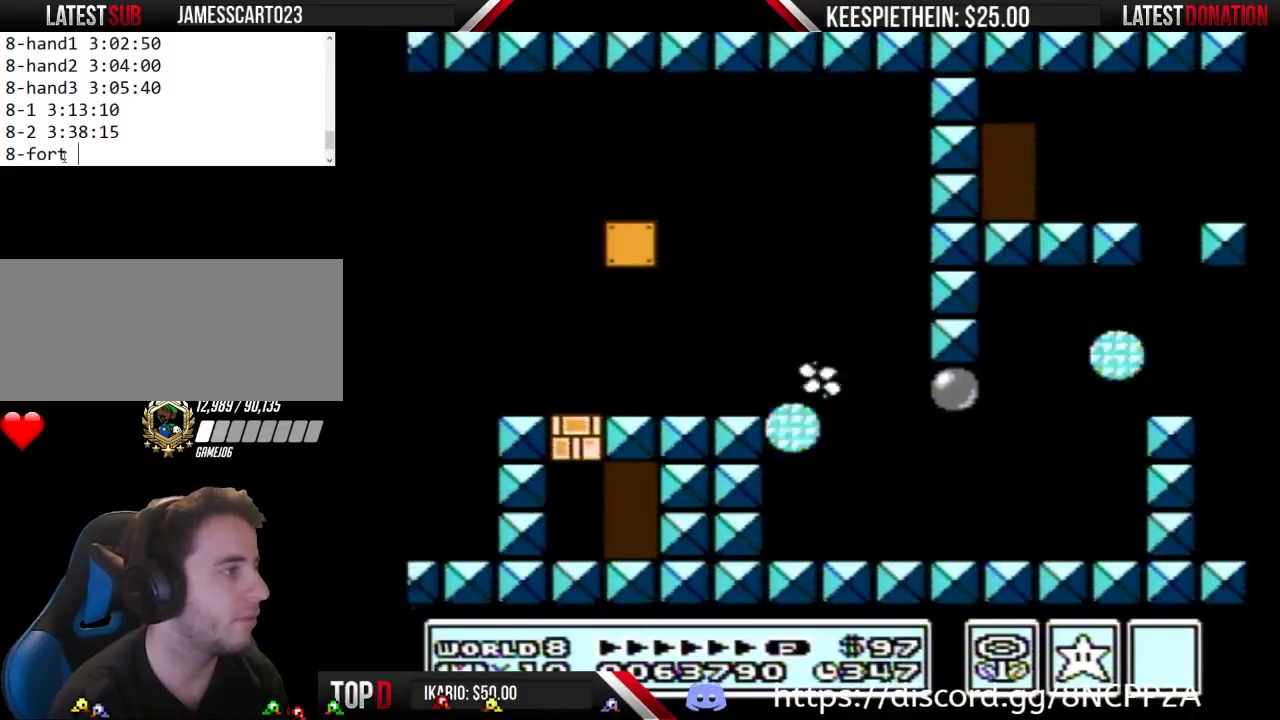
{"buttons": [], "events": [[67, "DPAD_LEFT", "up"], [67, "SELECT", "up"], [233, "SELECT", "down"], [367, "SELECT", "up"], [433, "SELECT", "down"], [500, "SELECT", "up"]]}
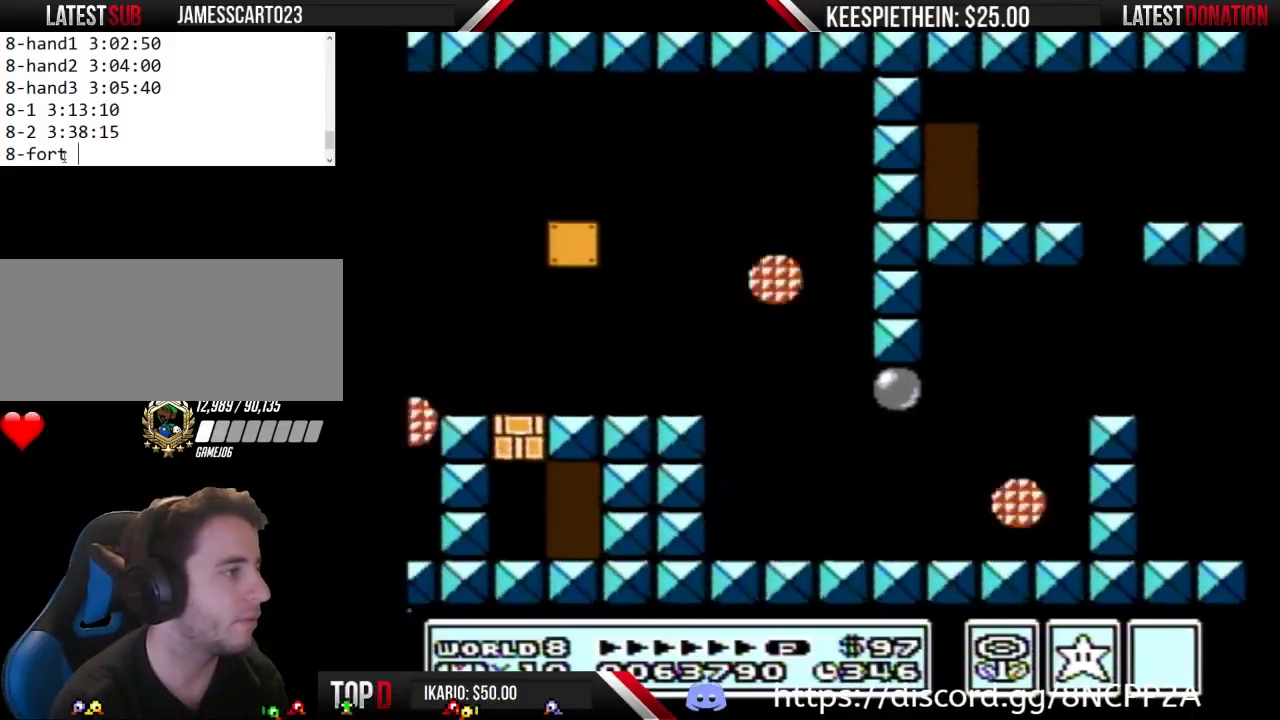
{"buttons": [], "events": [[133, "SELECT", "down"], [233, "SELECT", "up"]]}
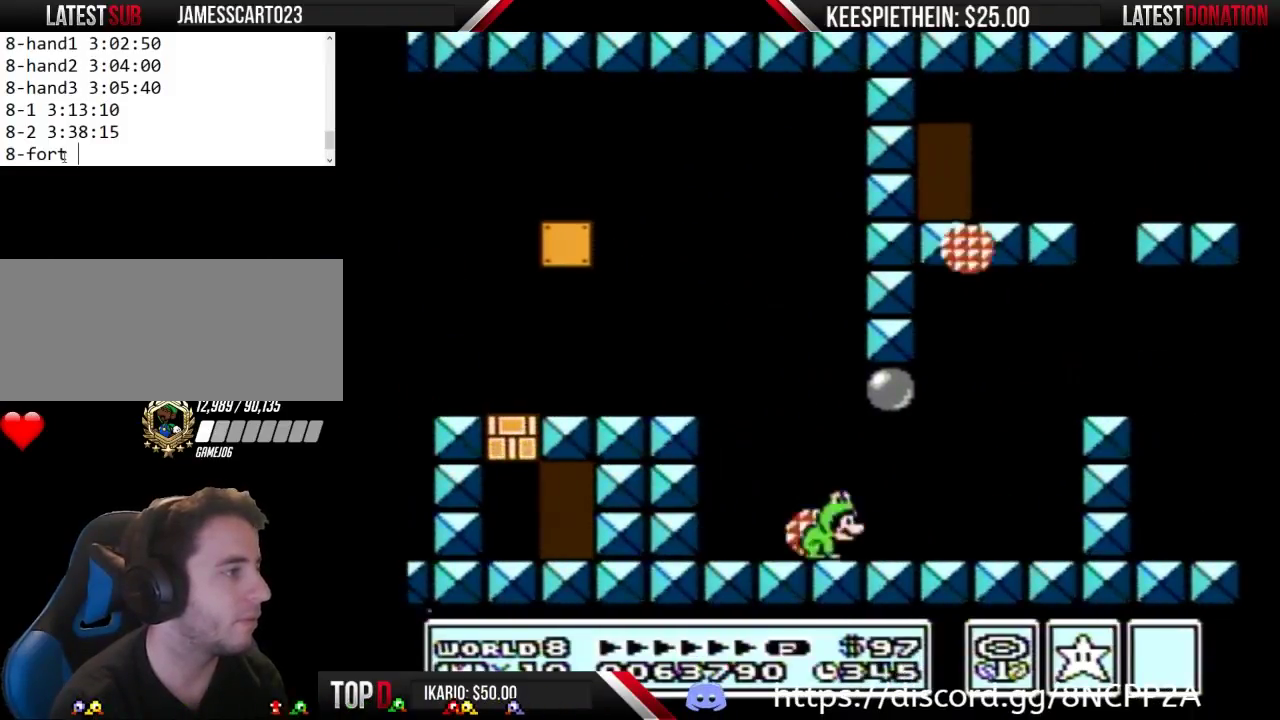
{"buttons": ["DPAD_LEFT"], "events": [[100, "SELECT", "down"], [233, "SELECT", "up"], [400, "DPAD_LEFT", "down"]]}
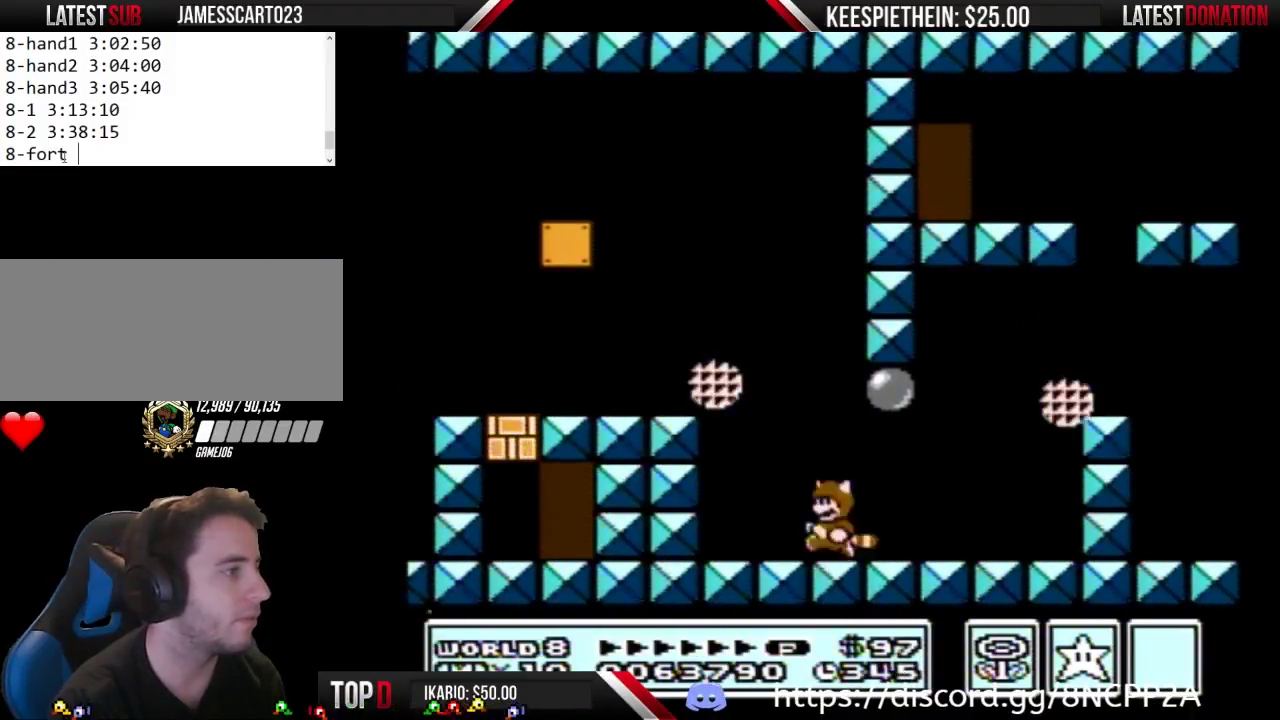
{"buttons": ["A"], "events": [[33, "DPAD_LEFT", "up"], [133, "DPAD_RIGHT", "down"], [200, "DPAD_RIGHT", "up"], [400, "A", "down"]]}
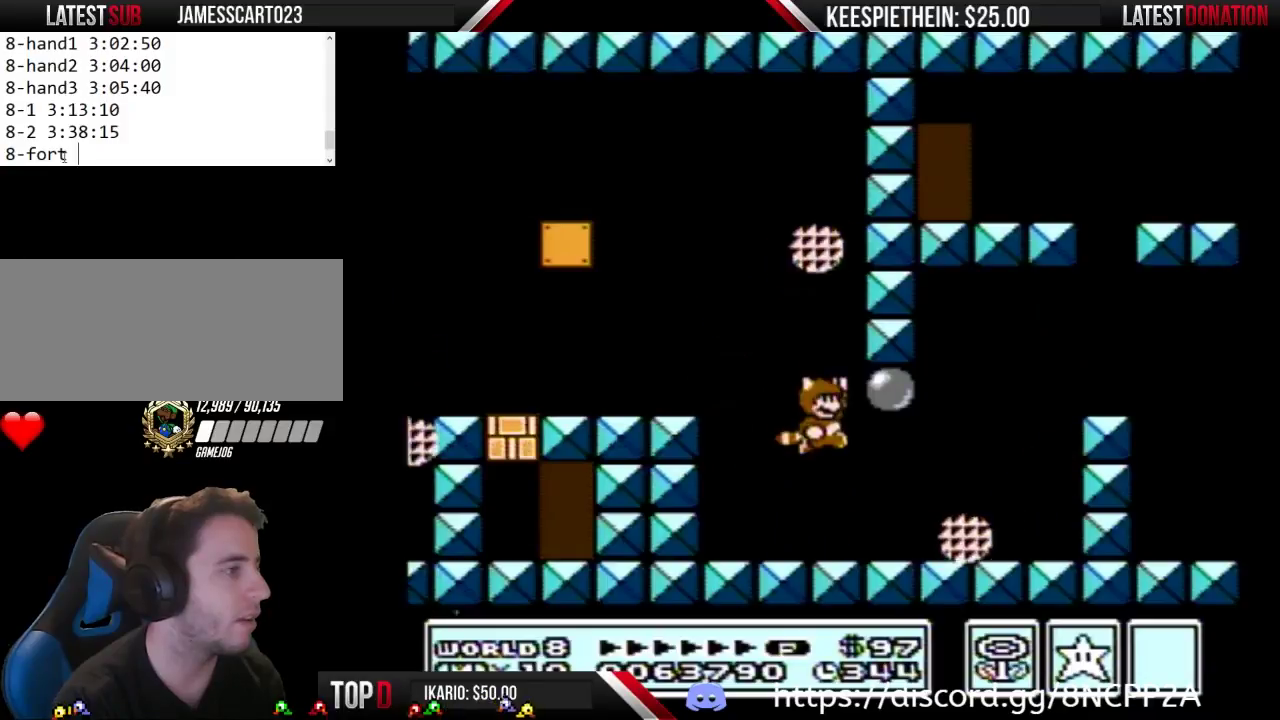
{"buttons": ["B", "DPAD_DOWN"], "events": [[33, "A", "up"], [133, "DPAD_DOWN", "down"], [200, "B", "down"]]}
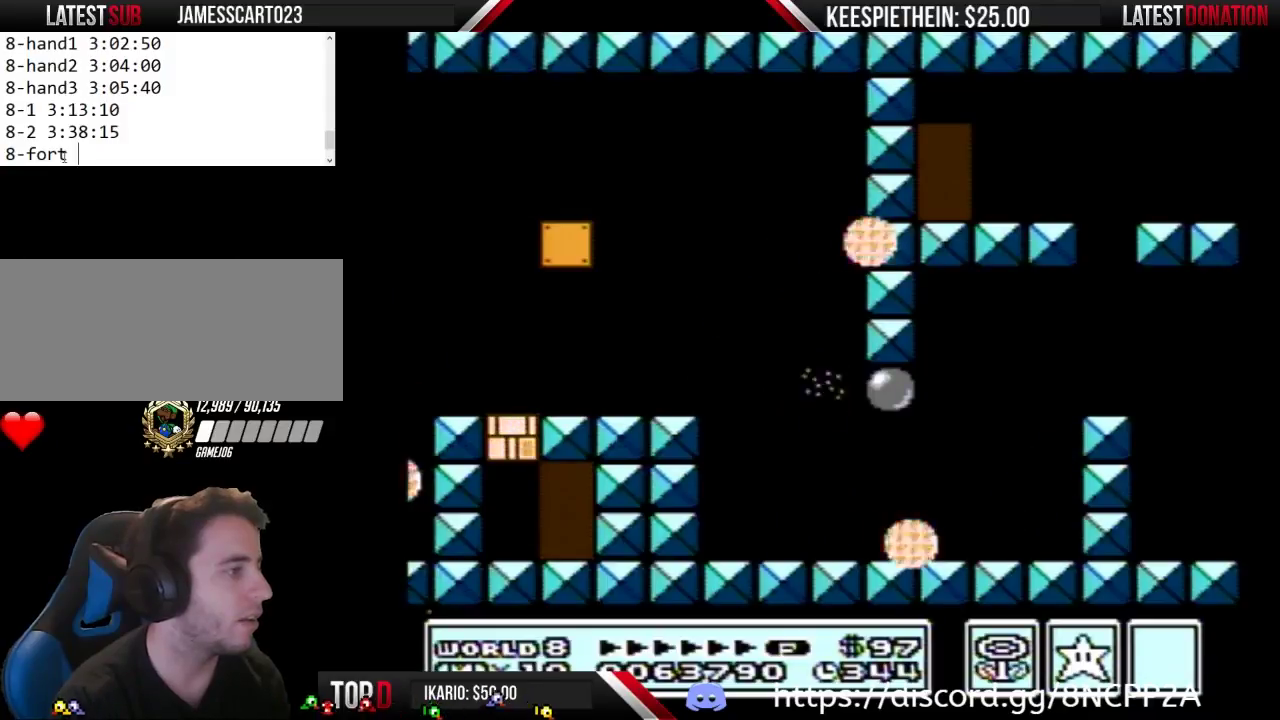
{"buttons": [], "events": [[467, "B", "up"], [500, "DPAD_DOWN", "up"]]}
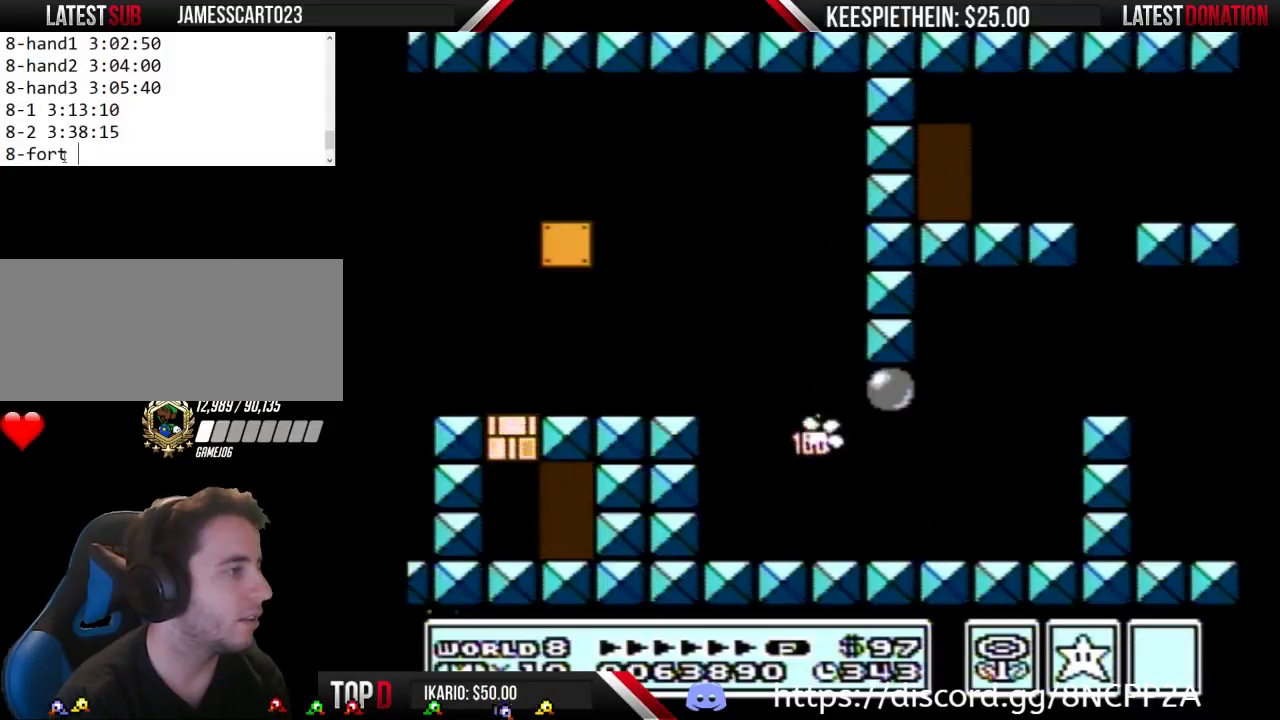
{"buttons": ["B", "DPAD_RIGHT"], "events": [[67, "B", "down"], [167, "DPAD_RIGHT", "down"]]}
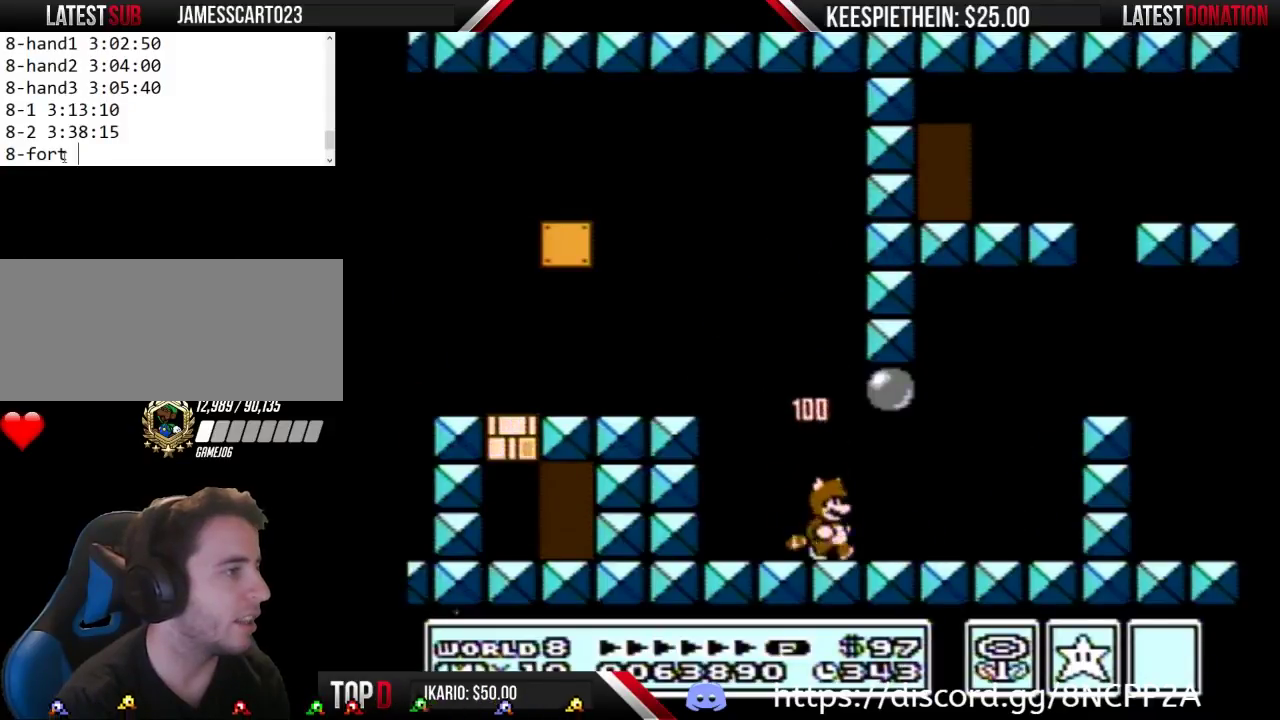
{"buttons": ["A", "B", "DPAD_RIGHT"], "events": [[433, "A", "down"]]}
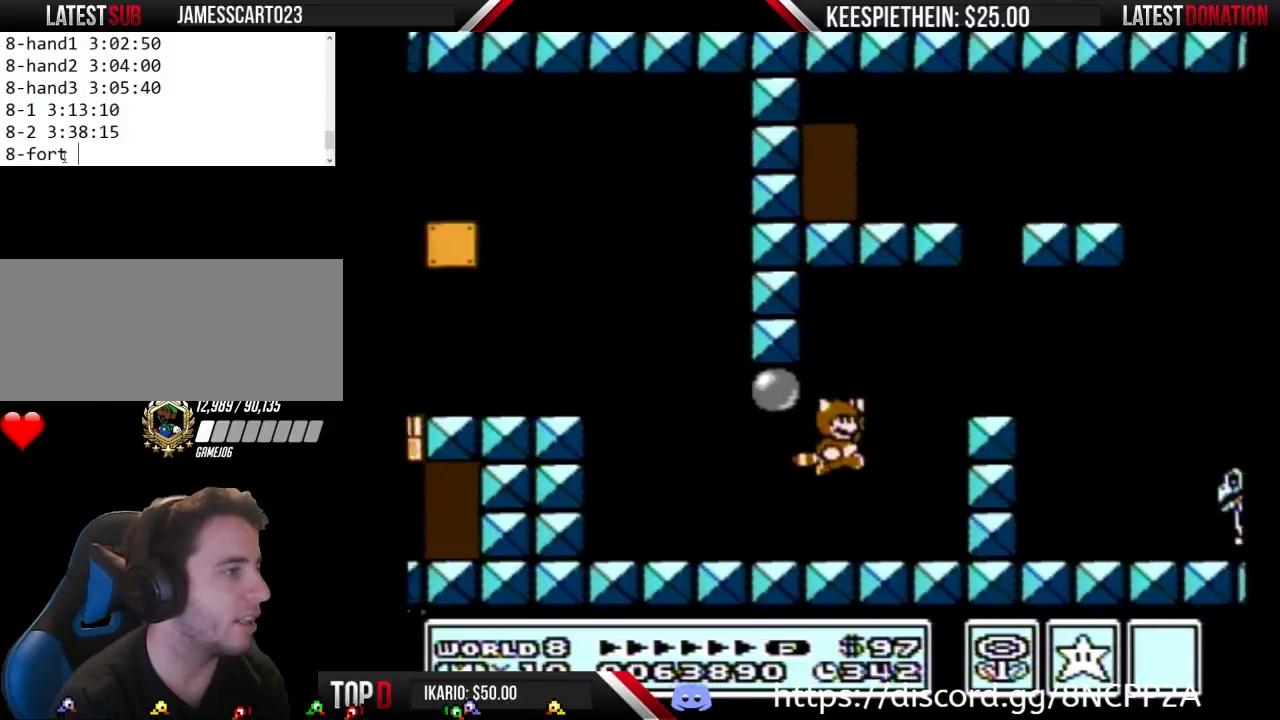
{"buttons": ["B"], "events": [[200, "A", "up"], [200, "B", "up"], [200, "DPAD_RIGHT", "up"], [300, "B", "down"]]}
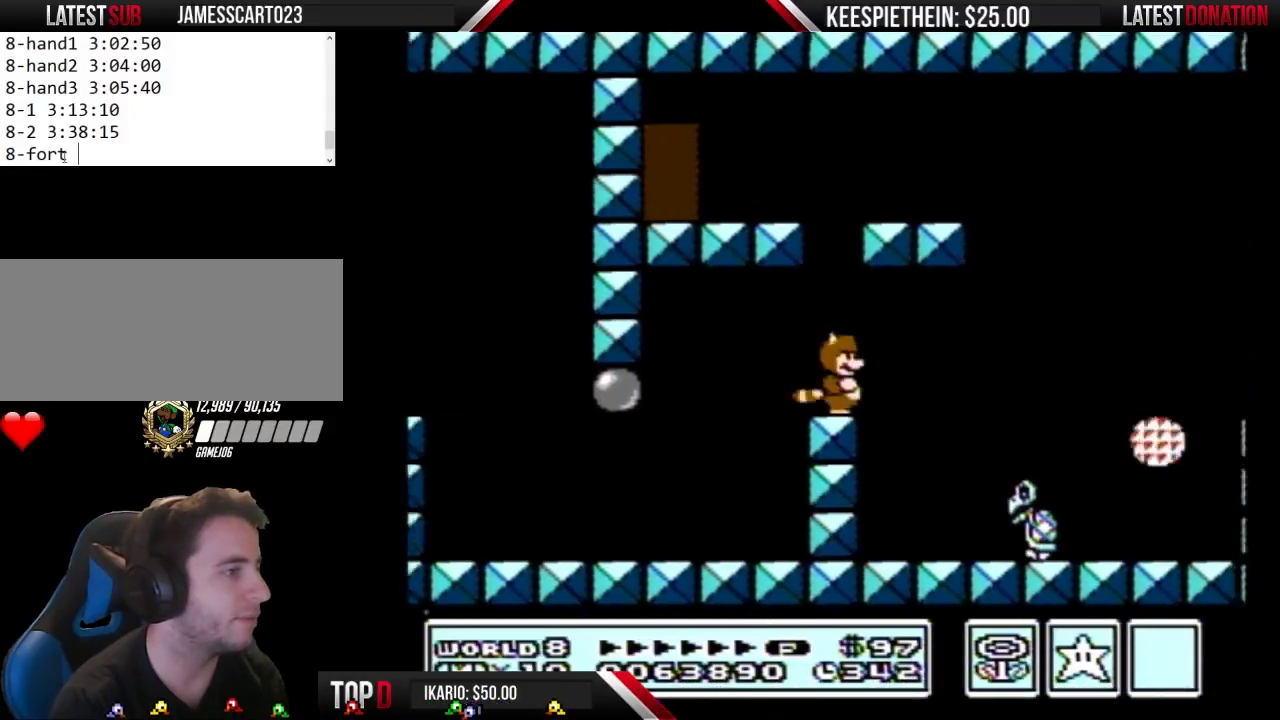
{"buttons": ["B"], "events": [[200, "DPAD_LEFT", "down"], [467, "DPAD_LEFT", "up"]]}
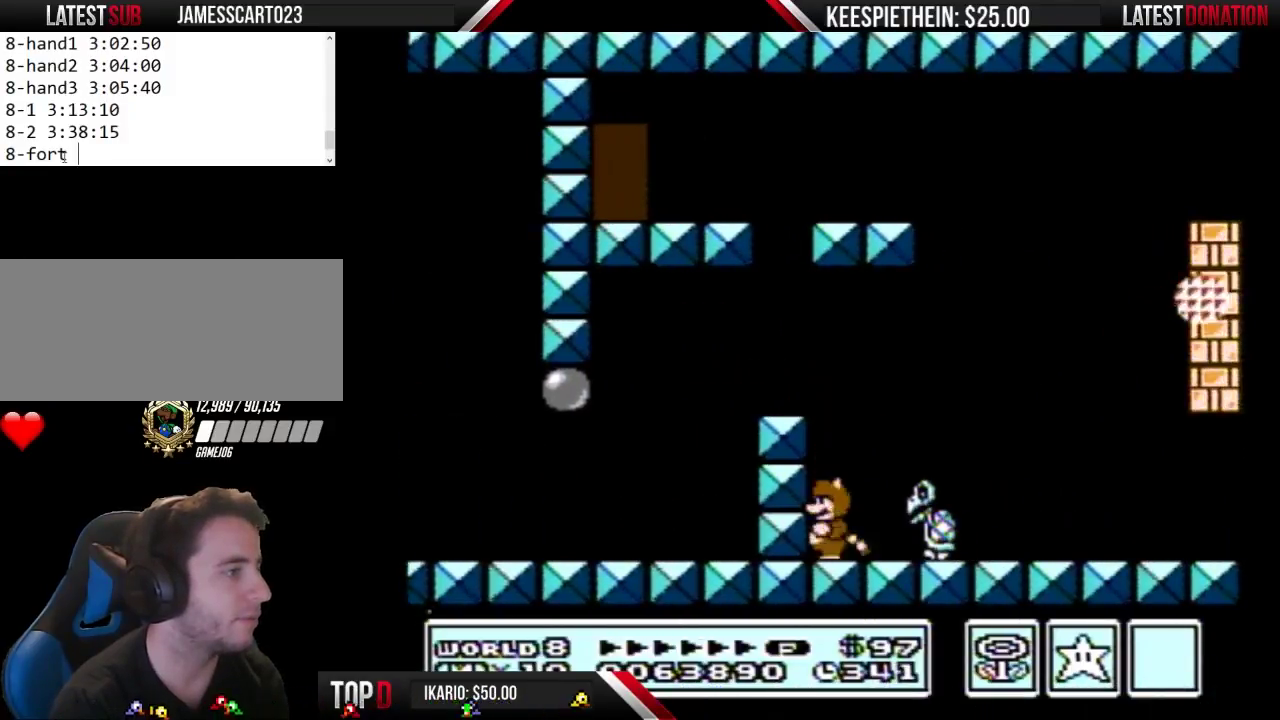
{"buttons": ["A", "B", "DPAD_LEFT"], "events": [[67, "DPAD_RIGHT", "down"], [133, "A", "down"], [267, "DPAD_RIGHT", "up"], [300, "DPAD_LEFT", "down"]]}
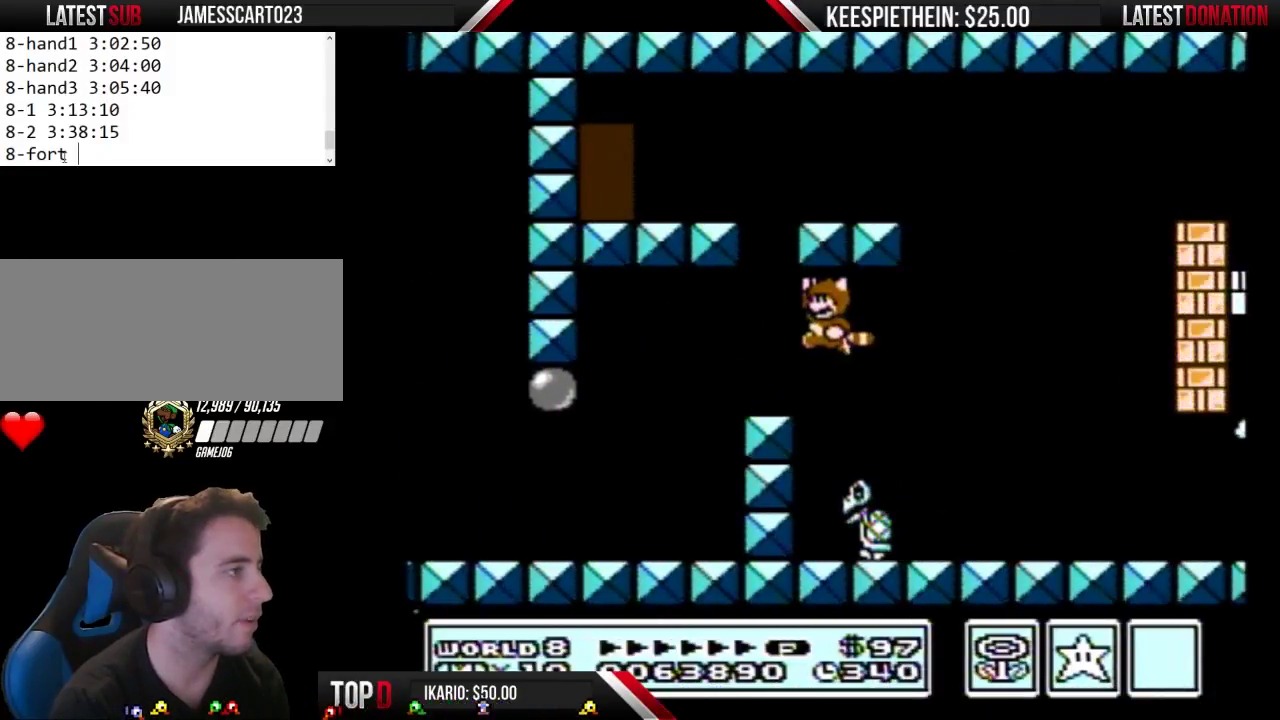
{"buttons": ["B", "DPAD_RIGHT"], "events": [[67, "A", "up"], [167, "DPAD_LEFT", "up"], [233, "DPAD_RIGHT", "down"]]}
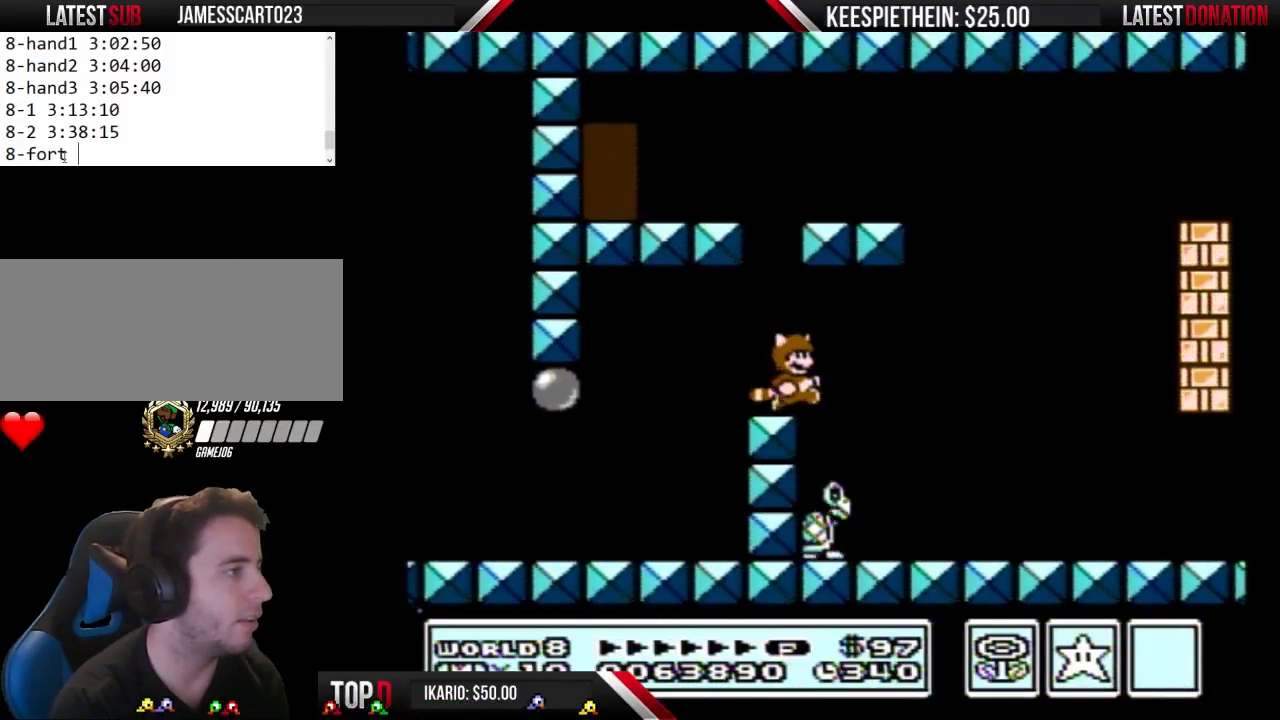
{"buttons": ["A", "B", "DPAD_LEFT"], "events": [[267, "A", "down"], [367, "A", "up"], [367, "DPAD_RIGHT", "up"], [433, "DPAD_LEFT", "down"], [500, "A", "down"]]}
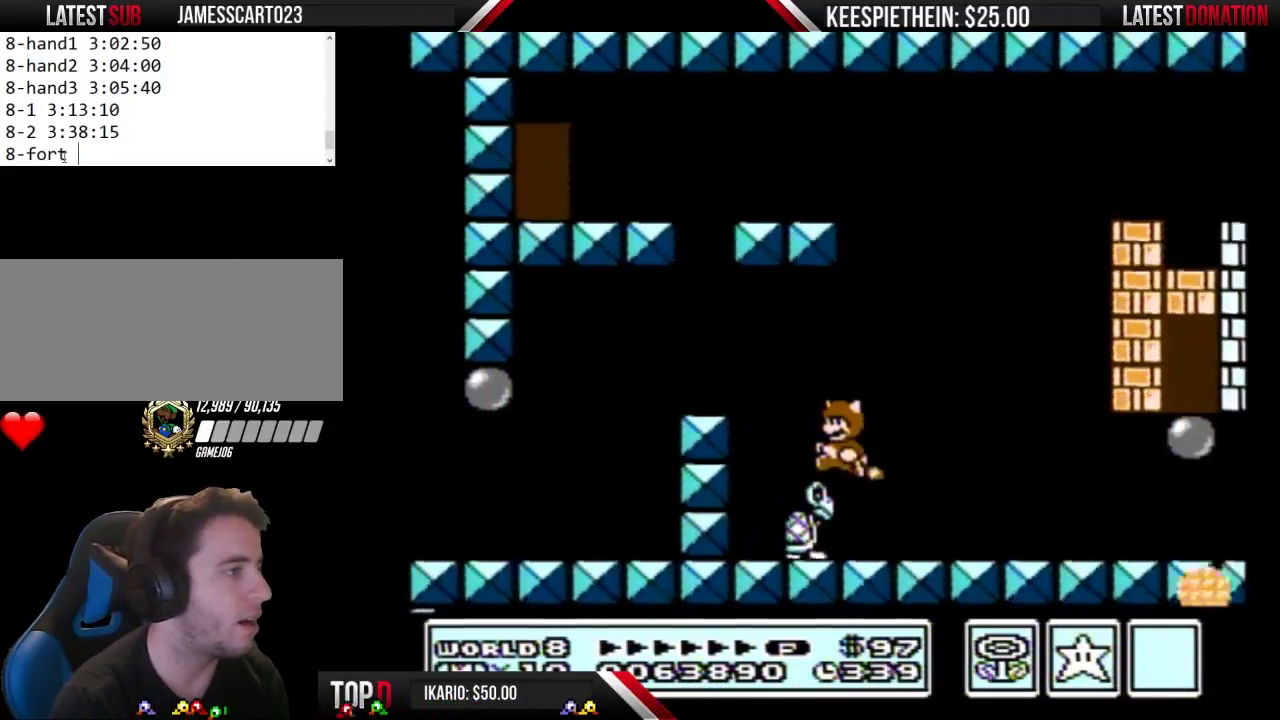
{"buttons": ["B"], "events": [[100, "A", "up"], [133, "DPAD_LEFT", "up"], [267, "DPAD_RIGHT", "down"], [333, "B", "up"], [433, "B", "down"], [433, "DPAD_RIGHT", "up"]]}
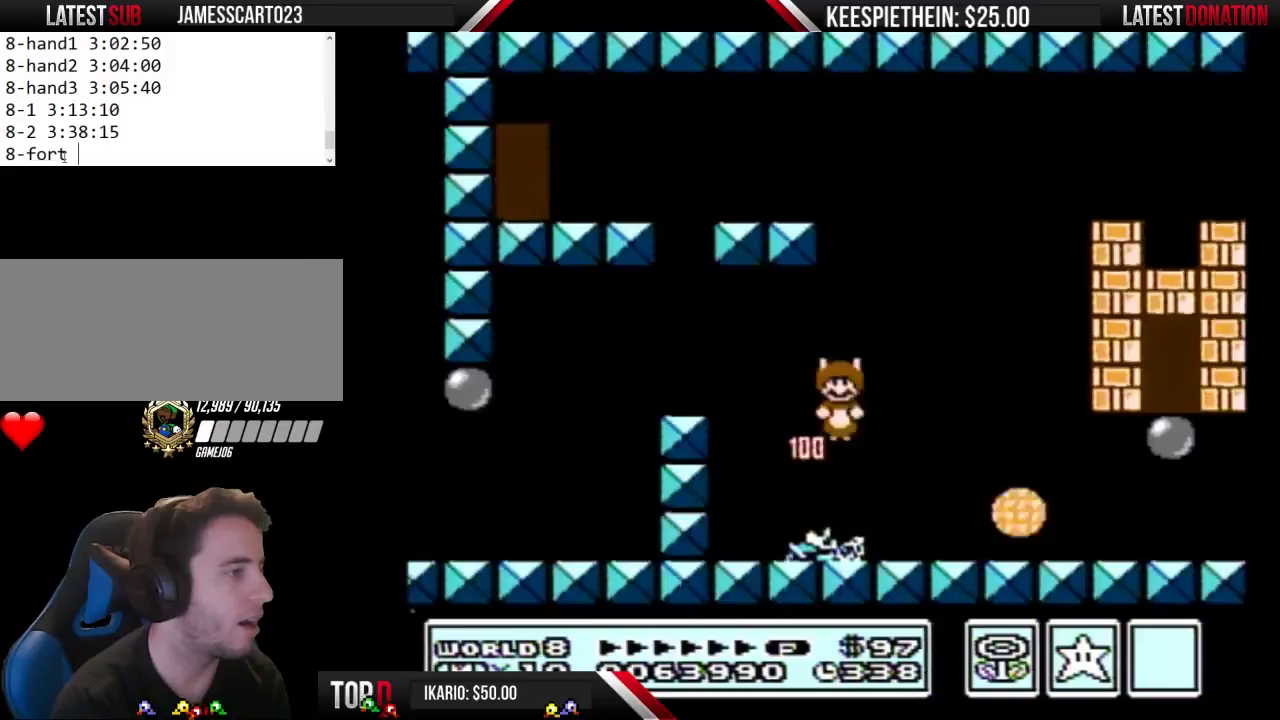
{"buttons": ["B", "DPAD_RIGHT"], "events": [[33, "DPAD_LEFT", "down"], [100, "DPAD_LEFT", "up"], [133, "DPAD_RIGHT", "down"]]}
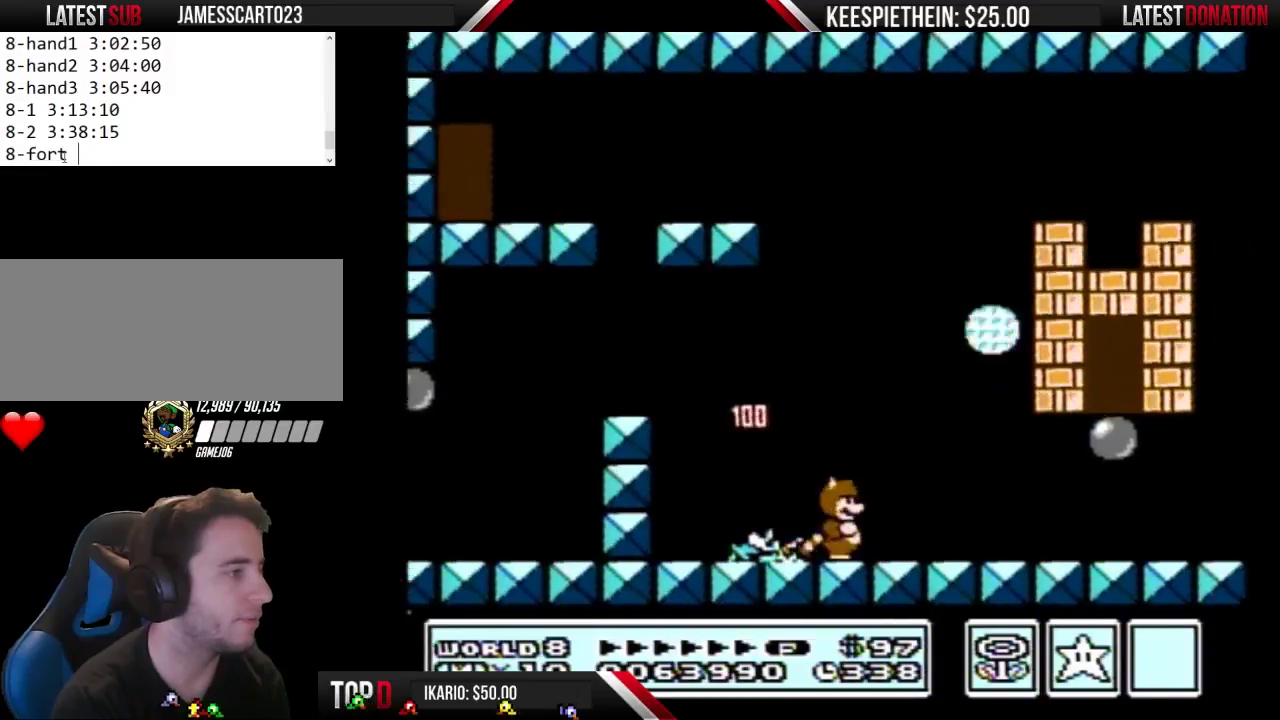
{"buttons": ["B", "DPAD_LEFT"], "events": [[167, "B", "up"], [233, "B", "down"], [267, "DPAD_RIGHT", "up"], [300, "B", "up"], [367, "DPAD_LEFT", "down"], [433, "B", "down"]]}
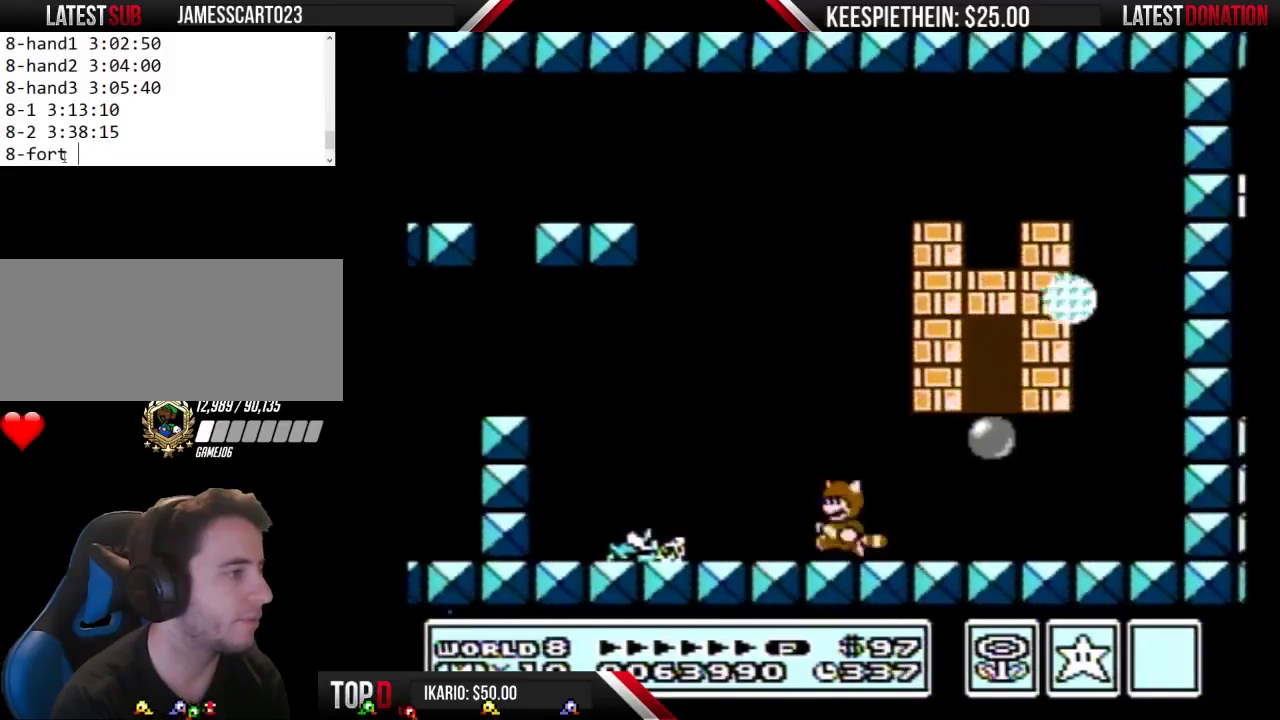
{"buttons": ["DPAD_RIGHT"], "events": [[33, "DPAD_LEFT", "up"], [233, "B", "up"], [333, "DPAD_RIGHT", "down"]]}
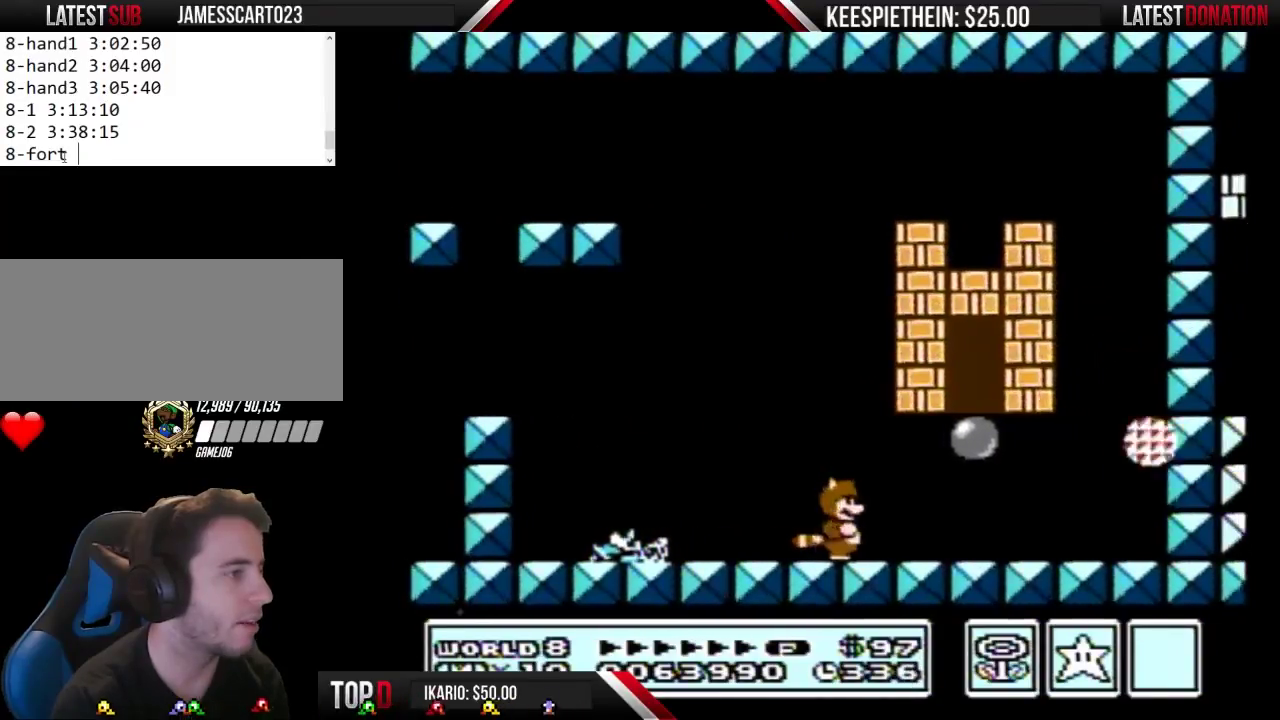
{"buttons": ["B"], "events": [[33, "B", "down"], [33, "DPAD_RIGHT", "up"], [133, "DPAD_LEFT", "down"], [267, "DPAD_LEFT", "up"]]}
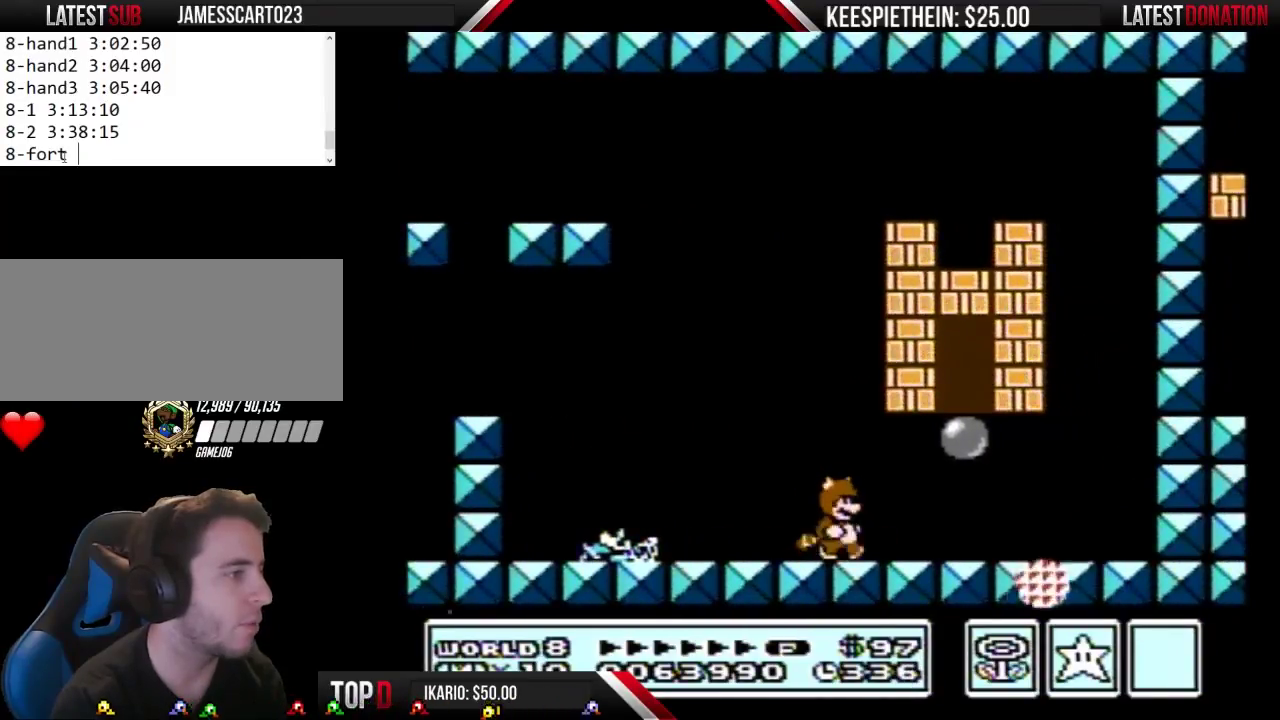
{"buttons": ["B", "DPAD_DOWN"], "events": [[167, "A", "down"], [367, "A", "up"], [400, "B", "up"], [433, "DPAD_DOWN", "down"], [467, "B", "down"]]}
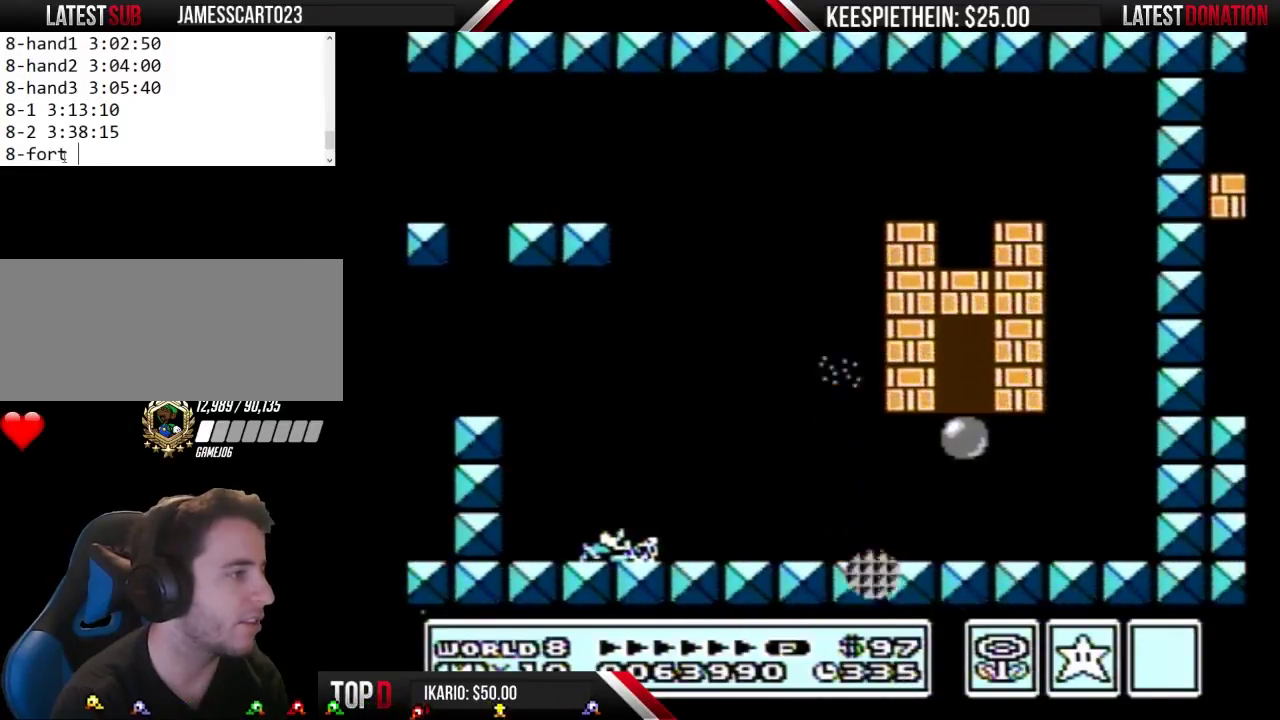
{"buttons": ["B", "DPAD_DOWN"], "events": []}